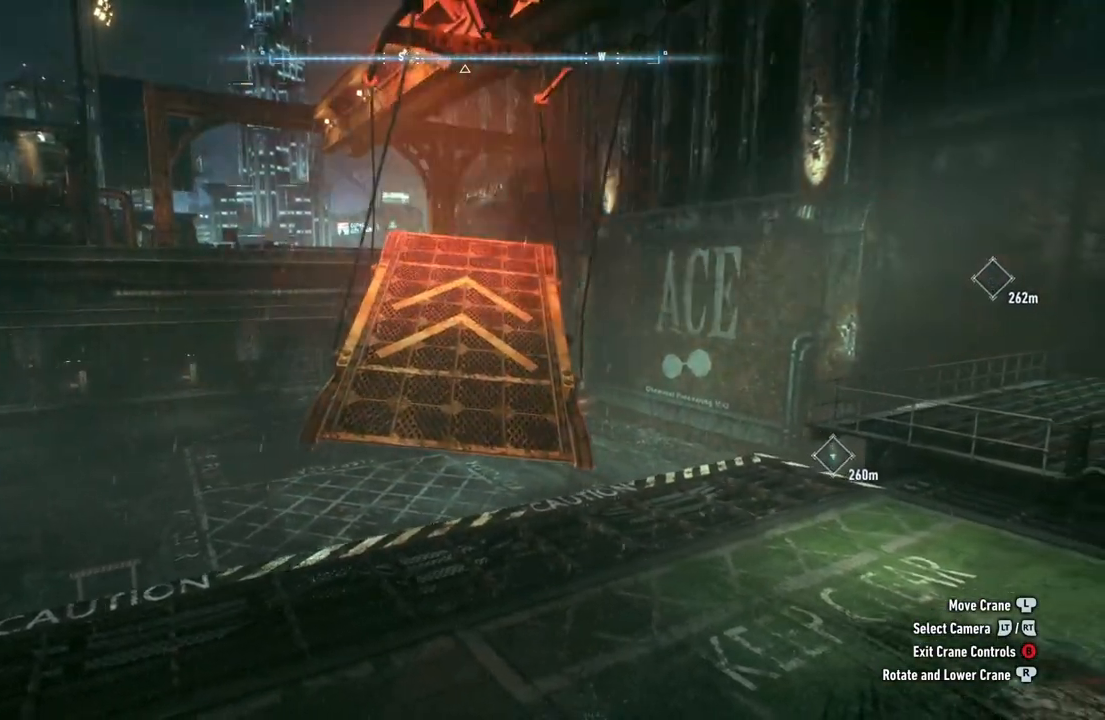
Gameplay with a controller (Xbox layout); each line is a JSON object with the inputs held at the frame after it. "events" lists button and stick changes between this image and that frame as [ms after this image, input, new state], when the widget could be followed in between.
{"buttons": [], "left_stick": "center", "right_stick": "left", "events": [[83, "right_stick", "left"]]}
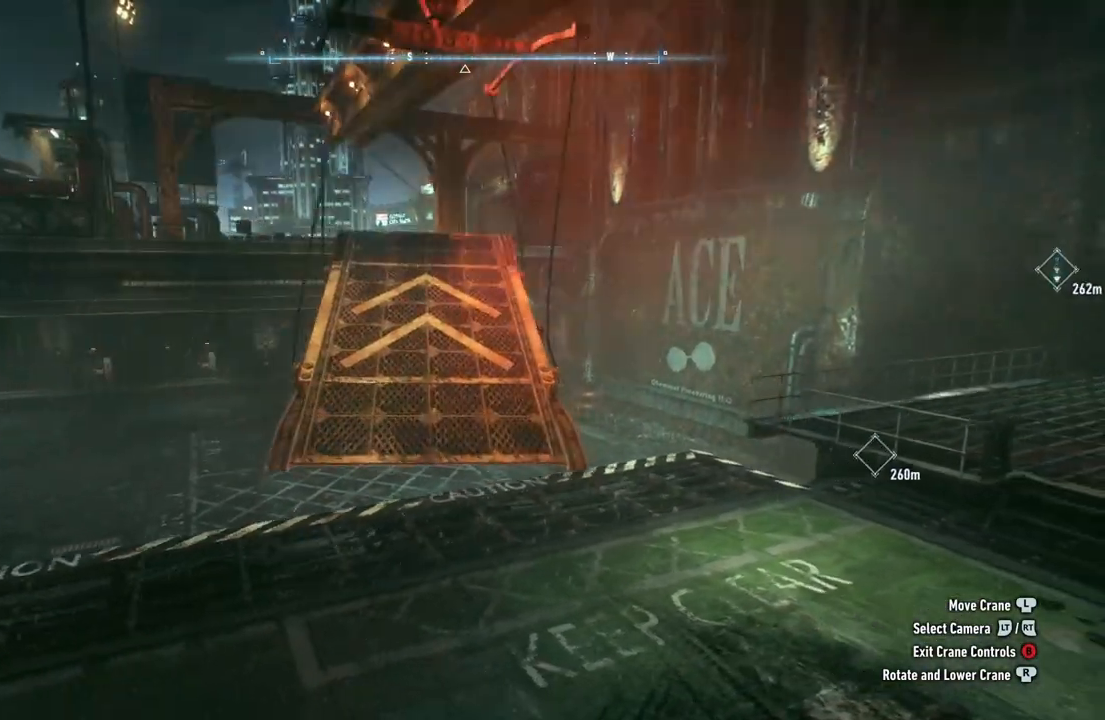
{"buttons": [], "left_stick": "center", "right_stick": "center", "events": [[100, "right_stick", "center"]]}
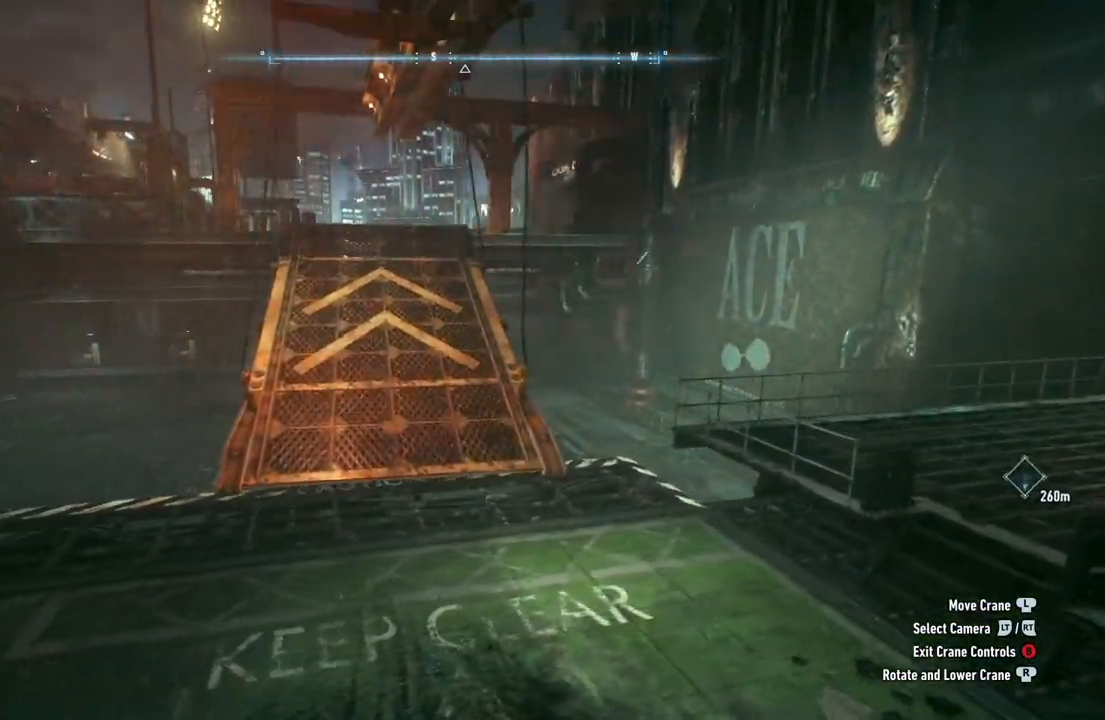
{"buttons": [], "left_stick": "center", "right_stick": "center", "events": []}
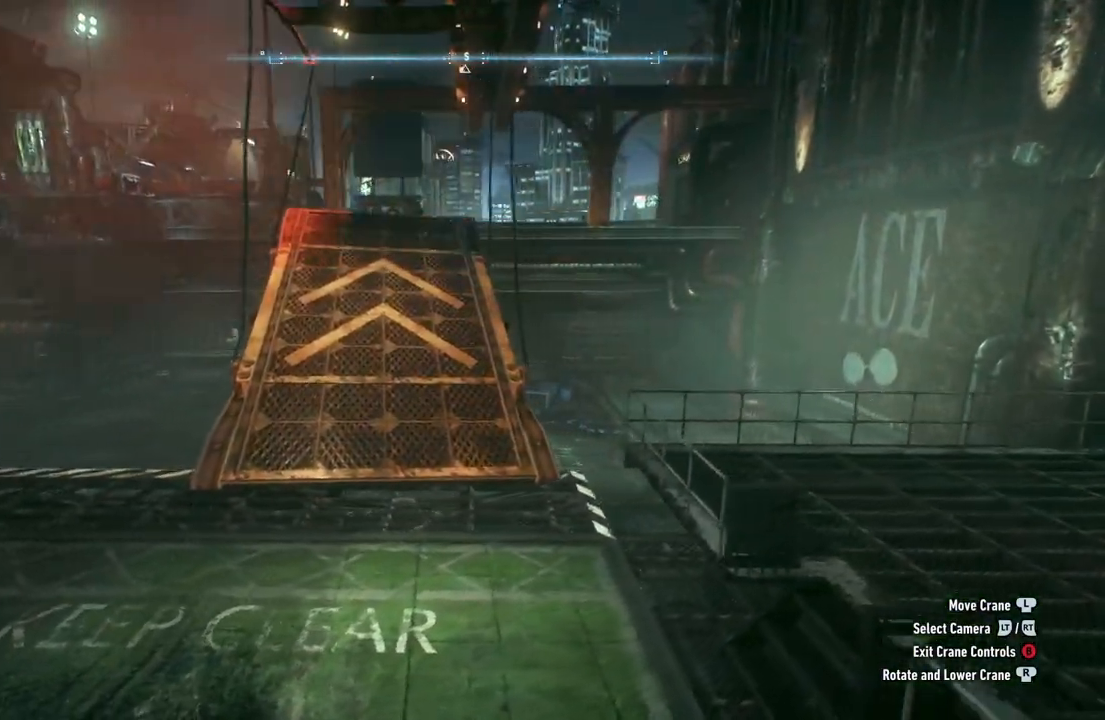
{"buttons": [], "left_stick": "center", "right_stick": "right", "events": [[250, "right_stick", "right"]]}
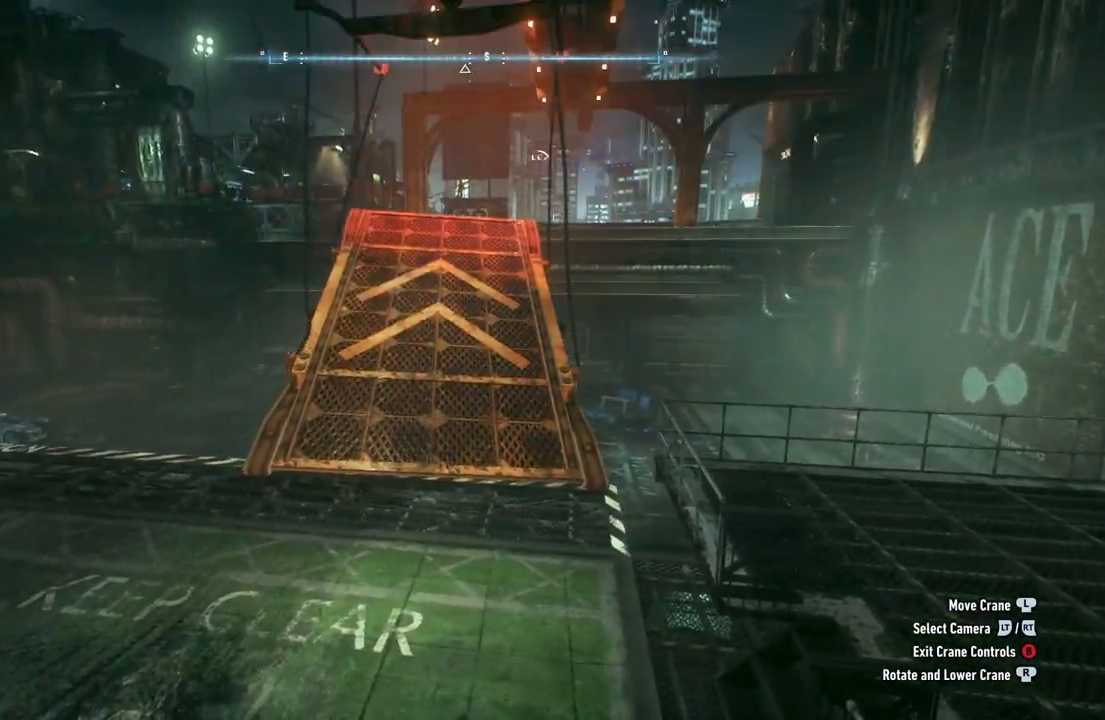
{"buttons": [], "left_stick": "center", "right_stick": "center", "events": [[133, "right_stick", "center"]]}
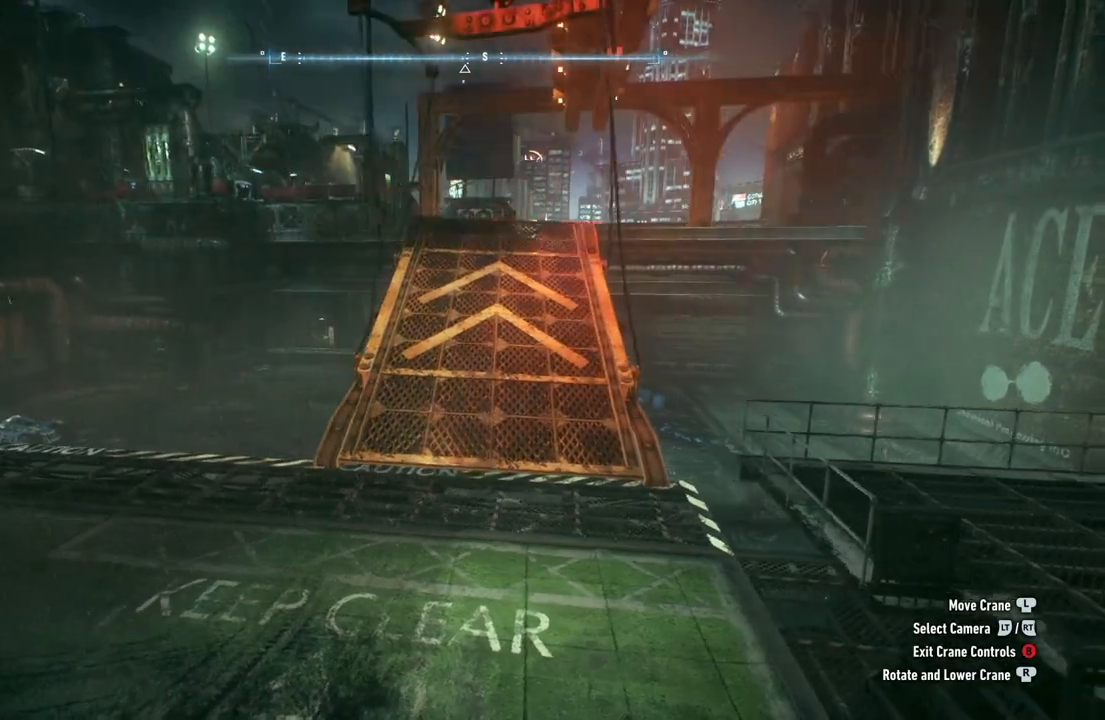
{"buttons": [], "left_stick": "center", "right_stick": "left", "events": [[400, "right_stick", "left"]]}
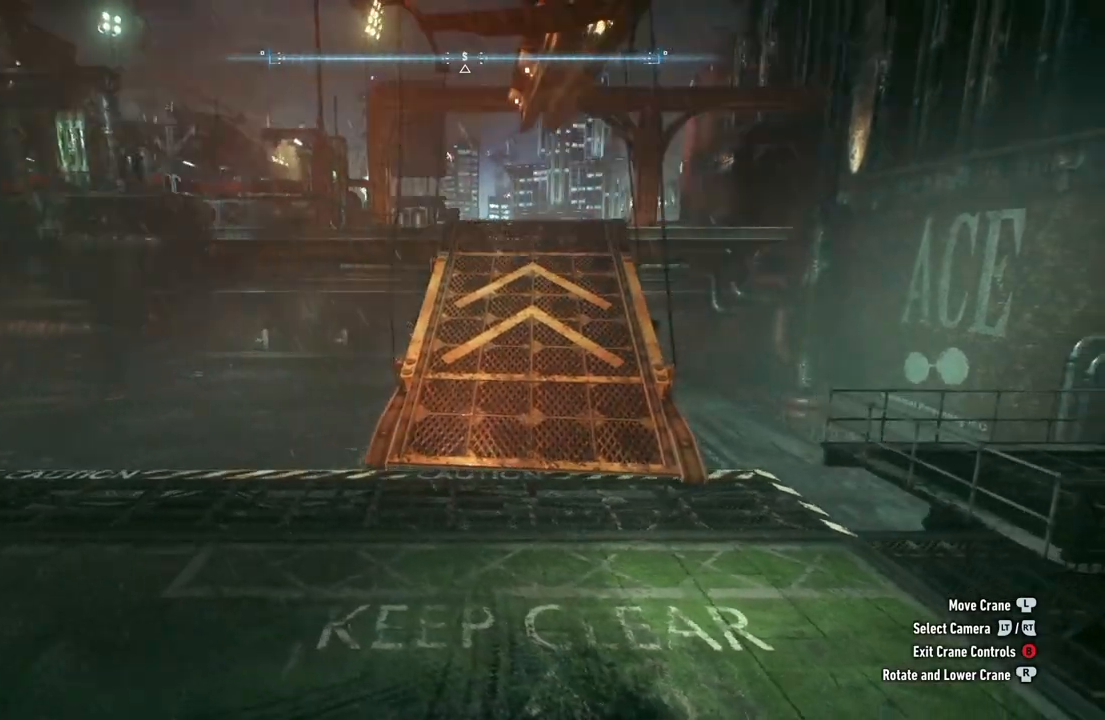
{"buttons": [], "left_stick": "center", "right_stick": "left", "events": []}
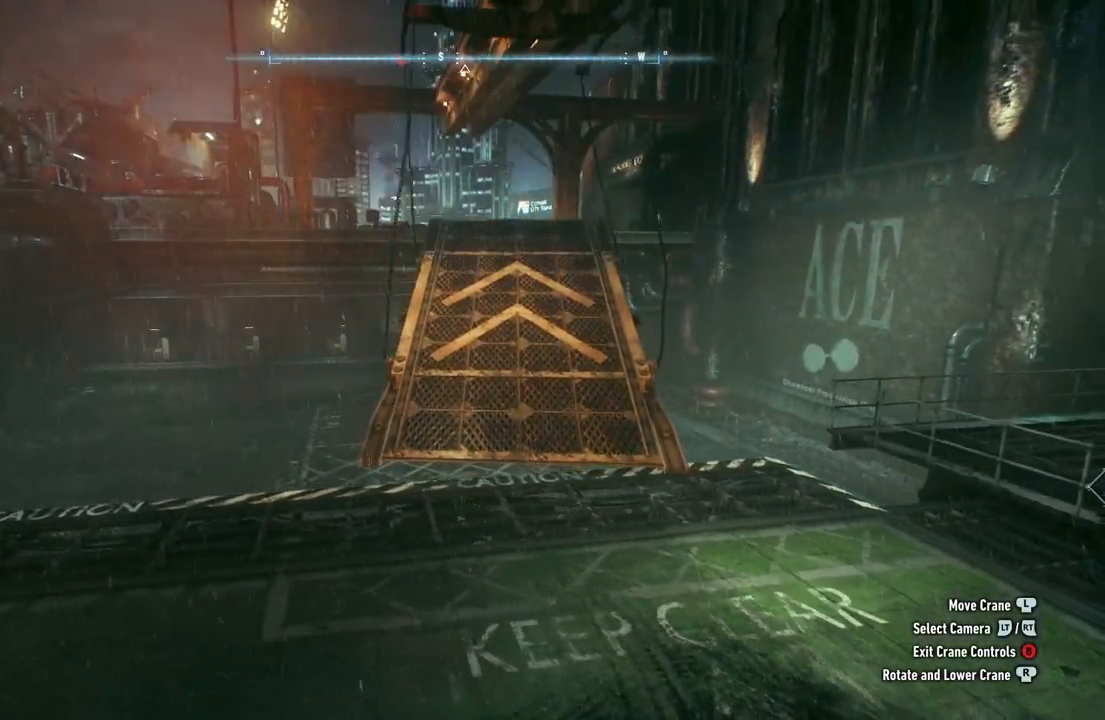
{"buttons": [], "left_stick": "center", "right_stick": "center", "events": [[50, "right_stick", "center"], [267, "right_stick", "left"], [483, "right_stick", "center"]]}
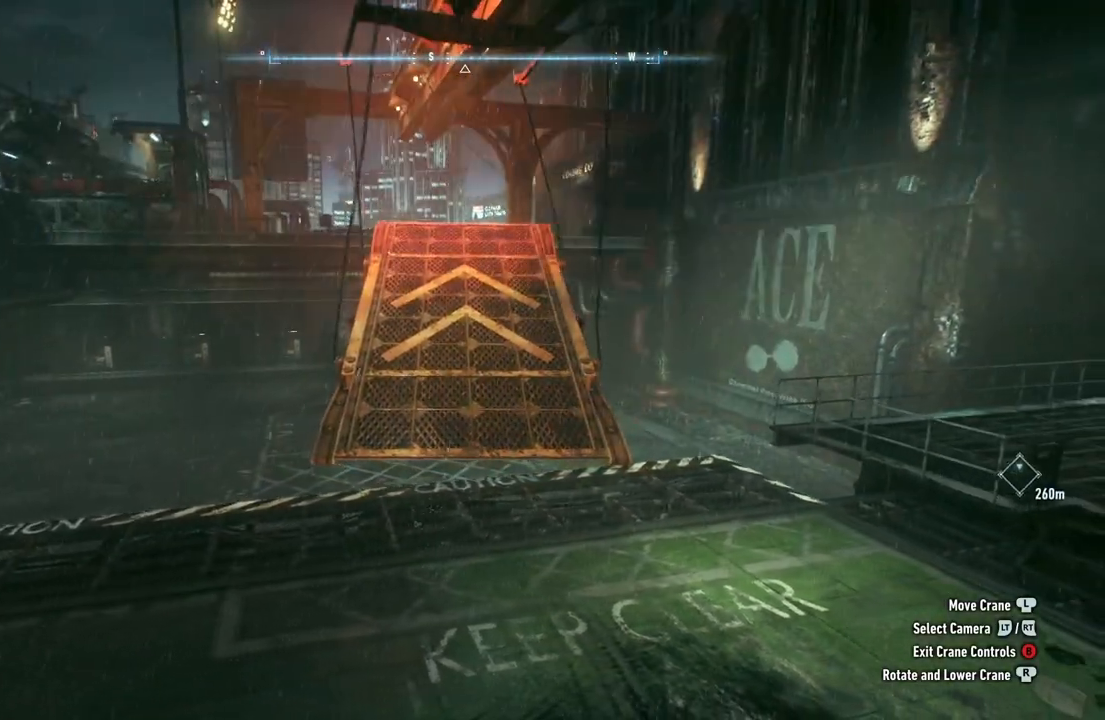
{"buttons": [], "left_stick": "center", "right_stick": "center", "events": []}
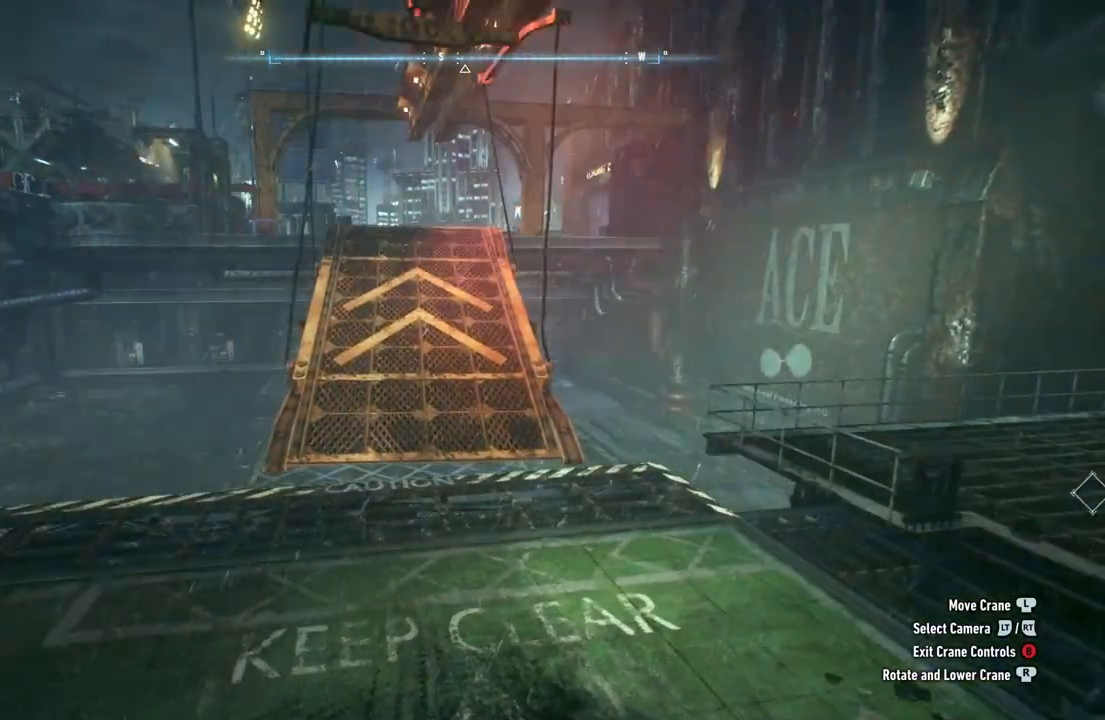
{"buttons": [], "left_stick": "center", "right_stick": "right", "events": [[383, "right_stick", "right"]]}
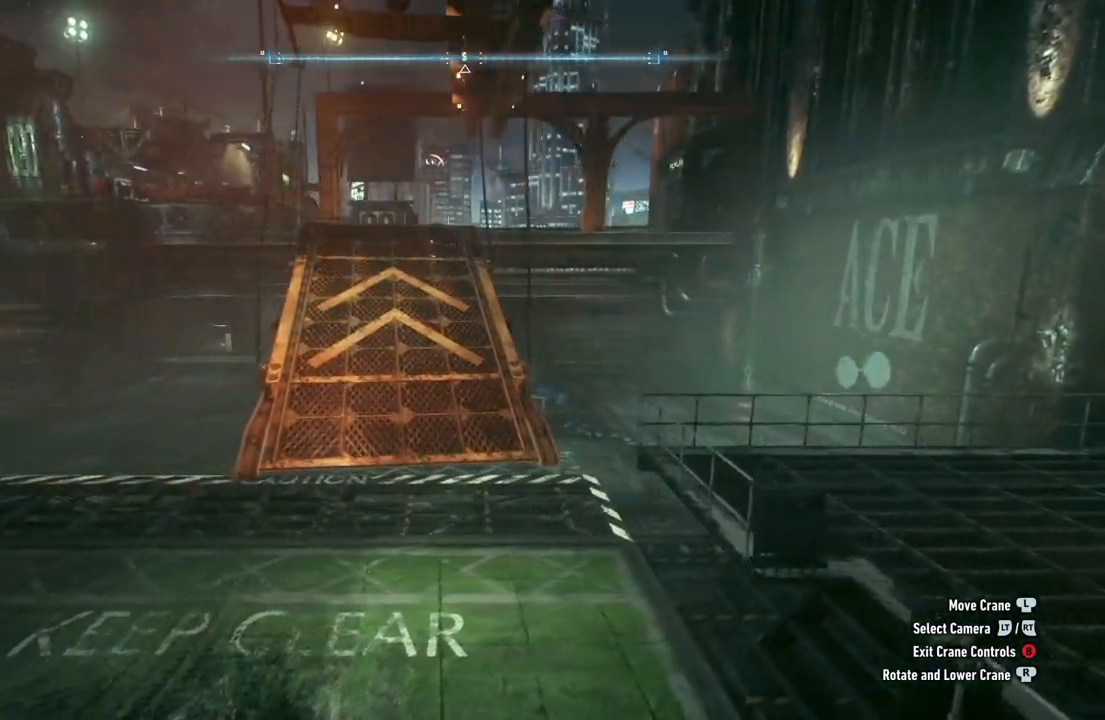
{"buttons": [], "left_stick": "center", "right_stick": "right", "events": [[83, "right_stick", "center"], [350, "right_stick", "right"]]}
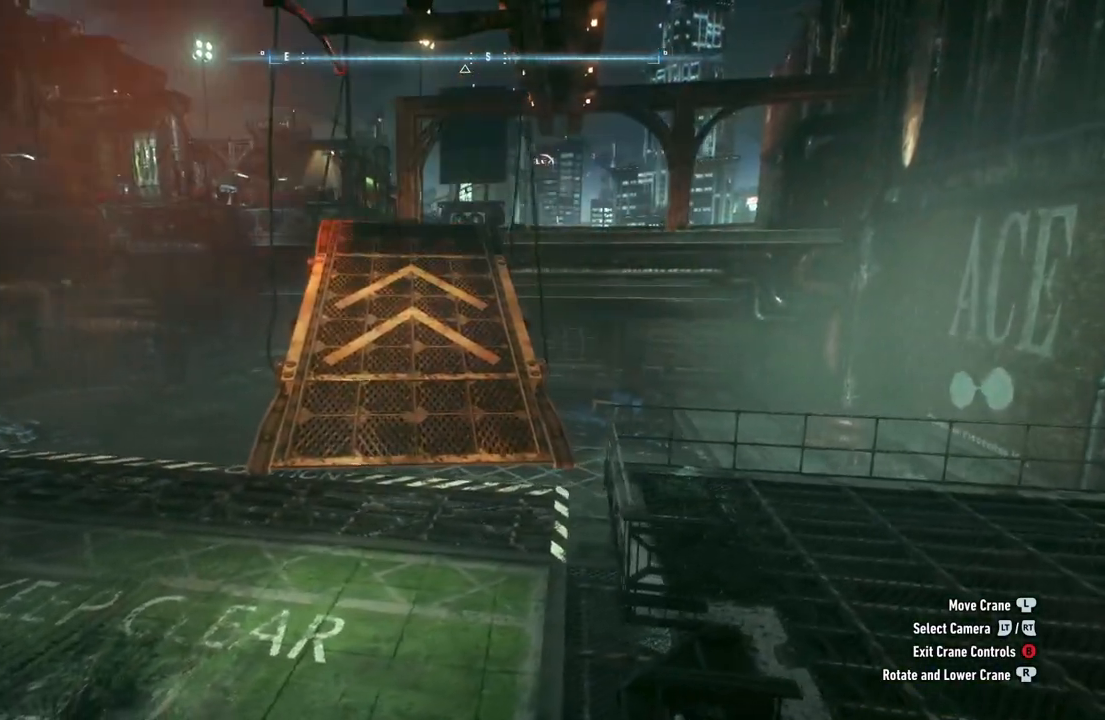
{"buttons": [], "left_stick": "center", "right_stick": "center", "events": [[50, "right_stick", "center"]]}
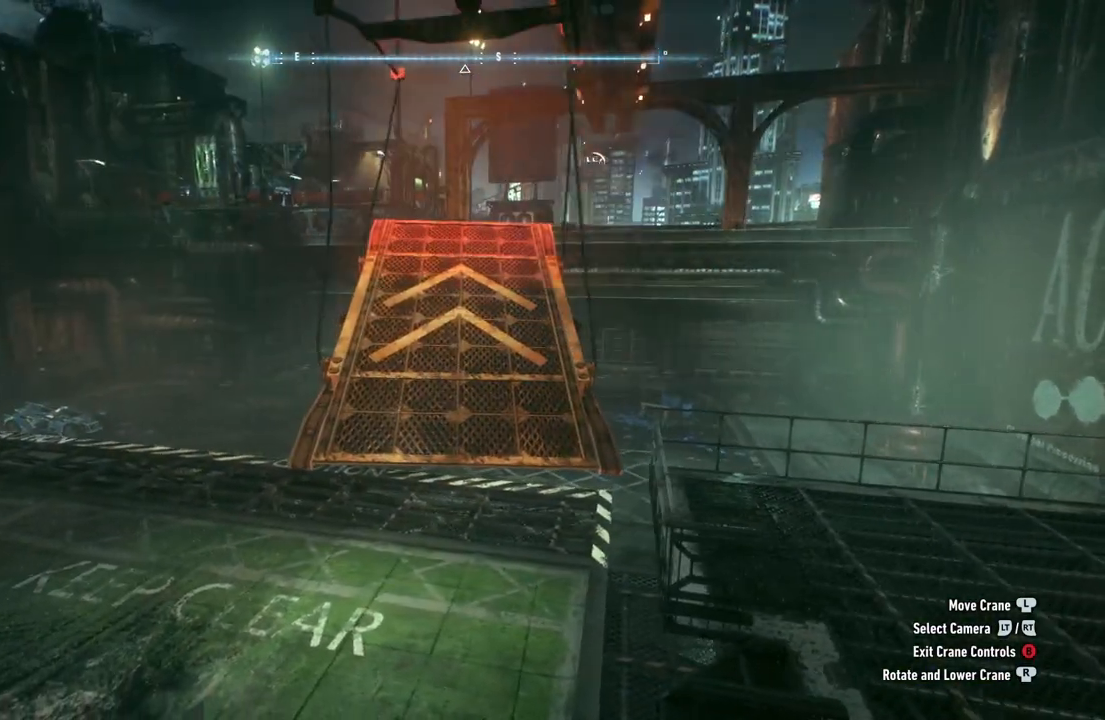
{"buttons": [], "left_stick": "center", "right_stick": "center", "events": []}
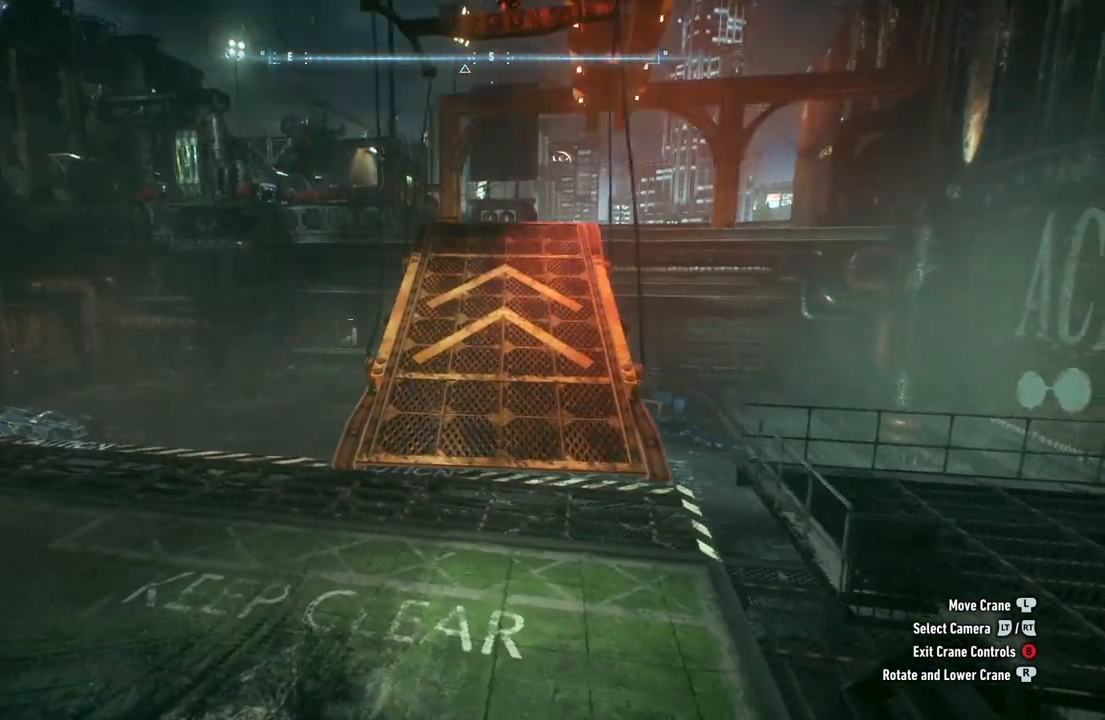
{"buttons": [], "left_stick": "center", "right_stick": "center", "events": []}
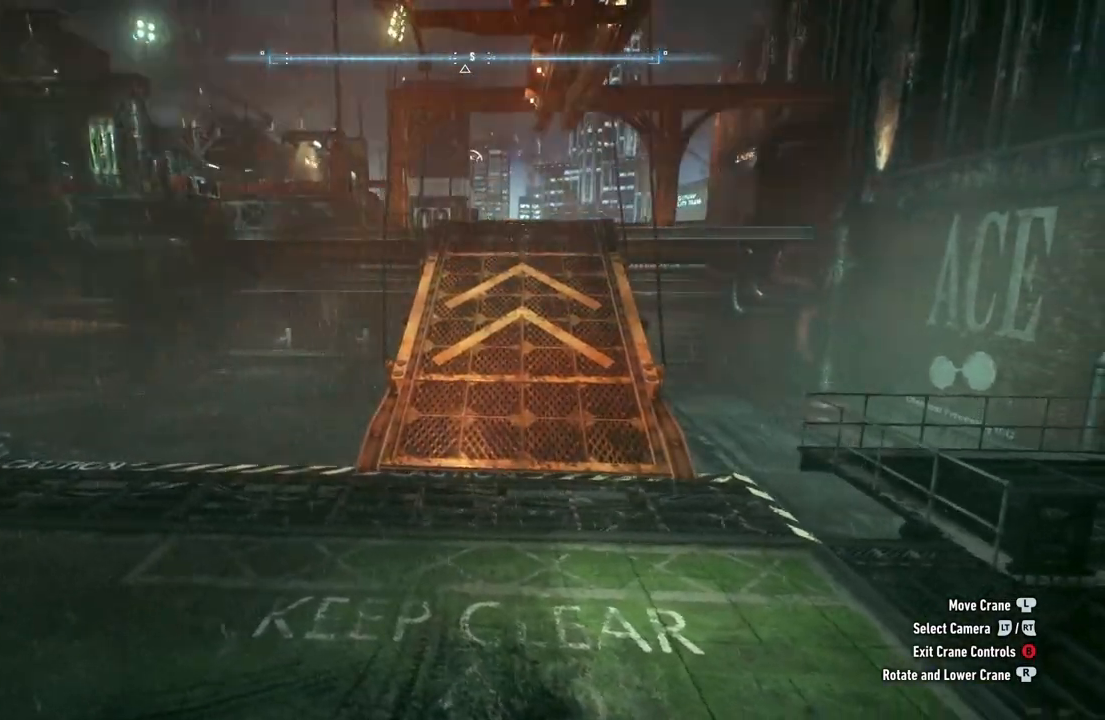
{"buttons": [], "left_stick": "center", "right_stick": "center", "events": []}
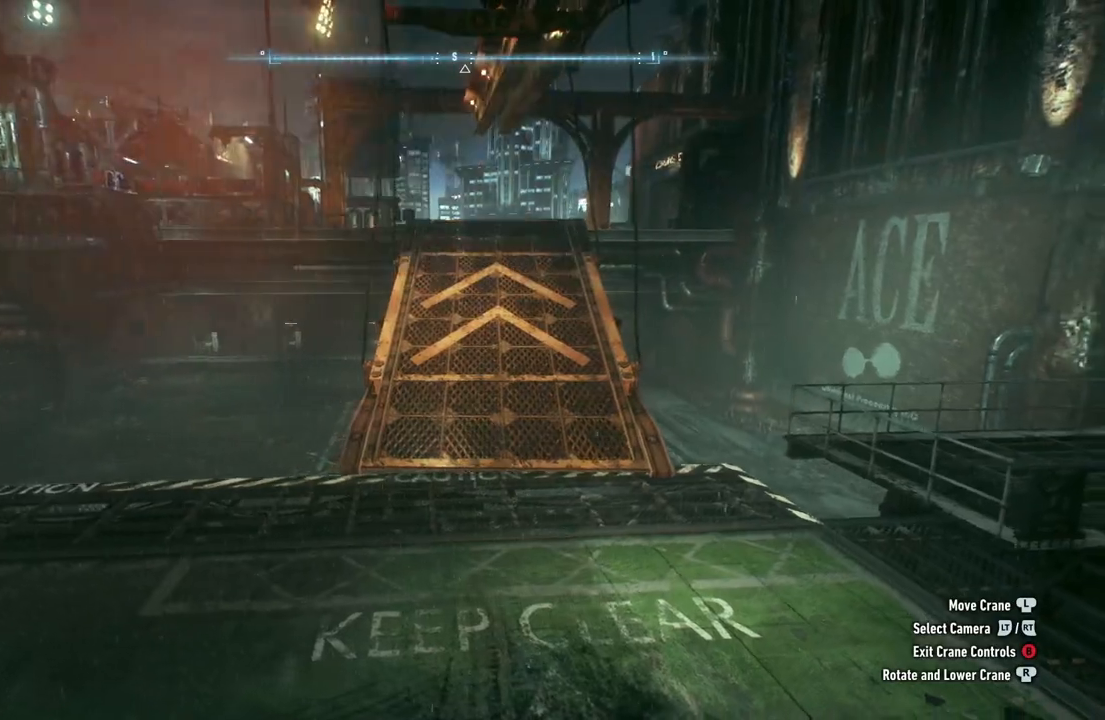
{"buttons": [], "left_stick": "center", "right_stick": "center", "events": []}
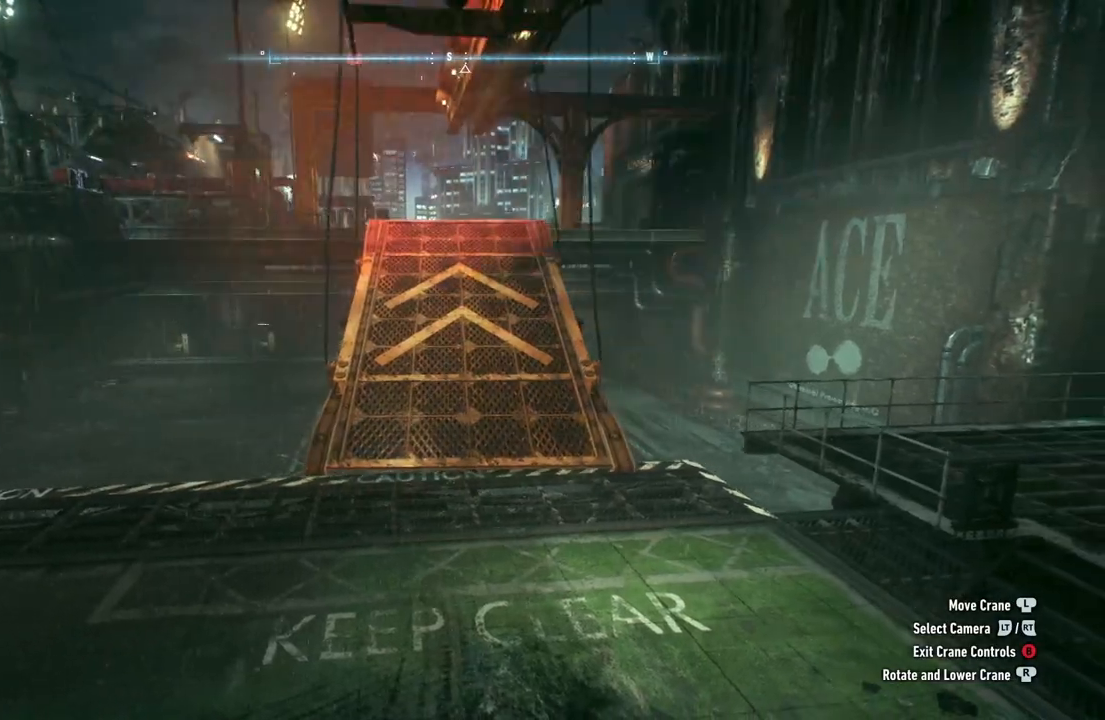
{"buttons": [], "left_stick": "center", "right_stick": "center", "events": []}
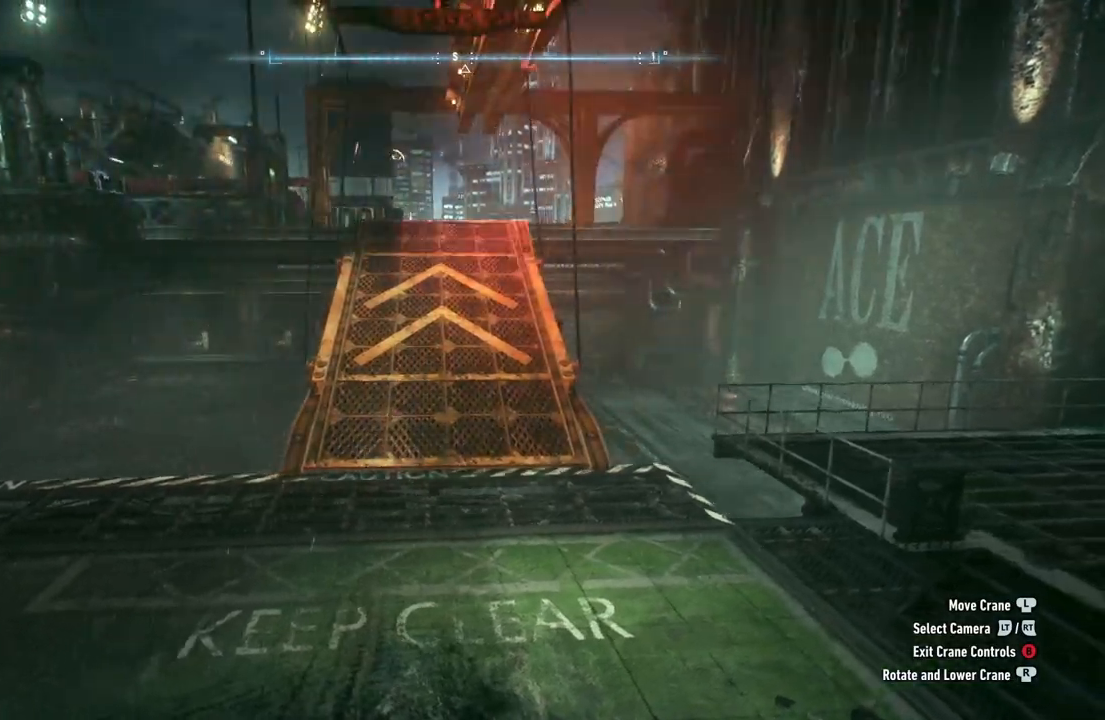
{"buttons": [], "left_stick": "center", "right_stick": "center", "events": [[100, "B", "down"], [233, "B", "up"]]}
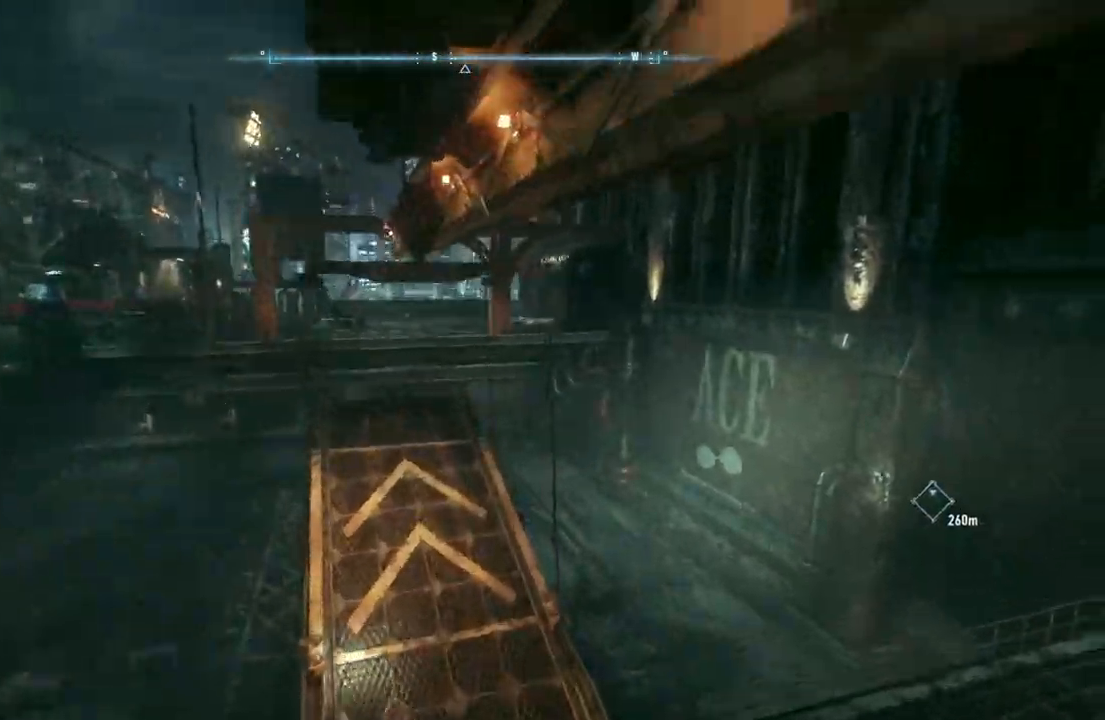
{"buttons": [], "left_stick": "center", "right_stick": "right", "events": [[100, "right_stick", "right"]]}
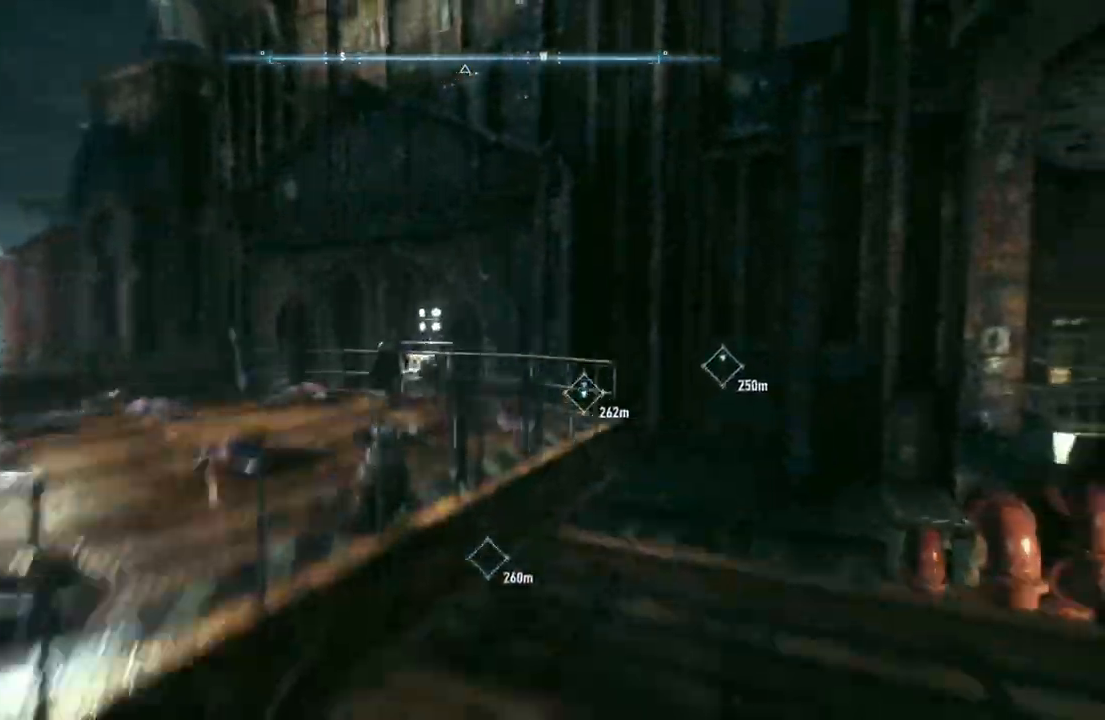
{"buttons": [], "left_stick": "up-left", "right_stick": "down-left", "events": [[83, "left_stick", "up"], [100, "right_stick", "down"], [150, "right_stick", "down-left"], [233, "left_stick", "up-left"]]}
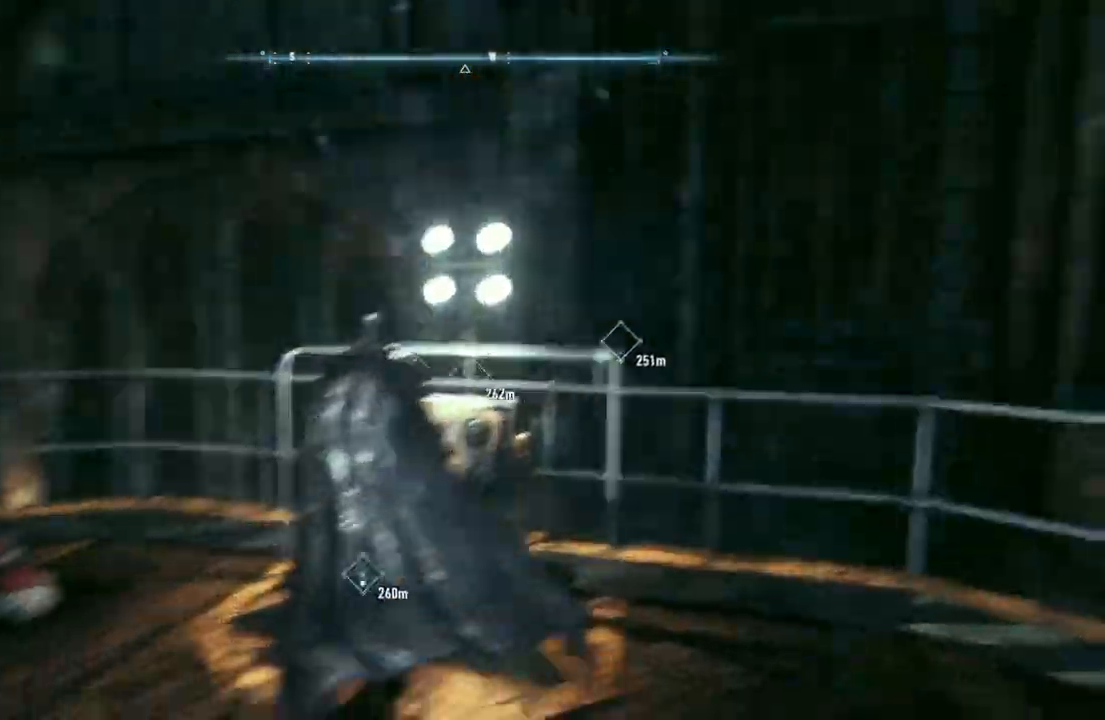
{"buttons": [], "left_stick": "up", "right_stick": "center", "events": [[100, "left_stick", "left"], [267, "right_stick", "left"], [317, "left_stick", "up-left"], [467, "right_stick", "center"], [500, "left_stick", "up"]]}
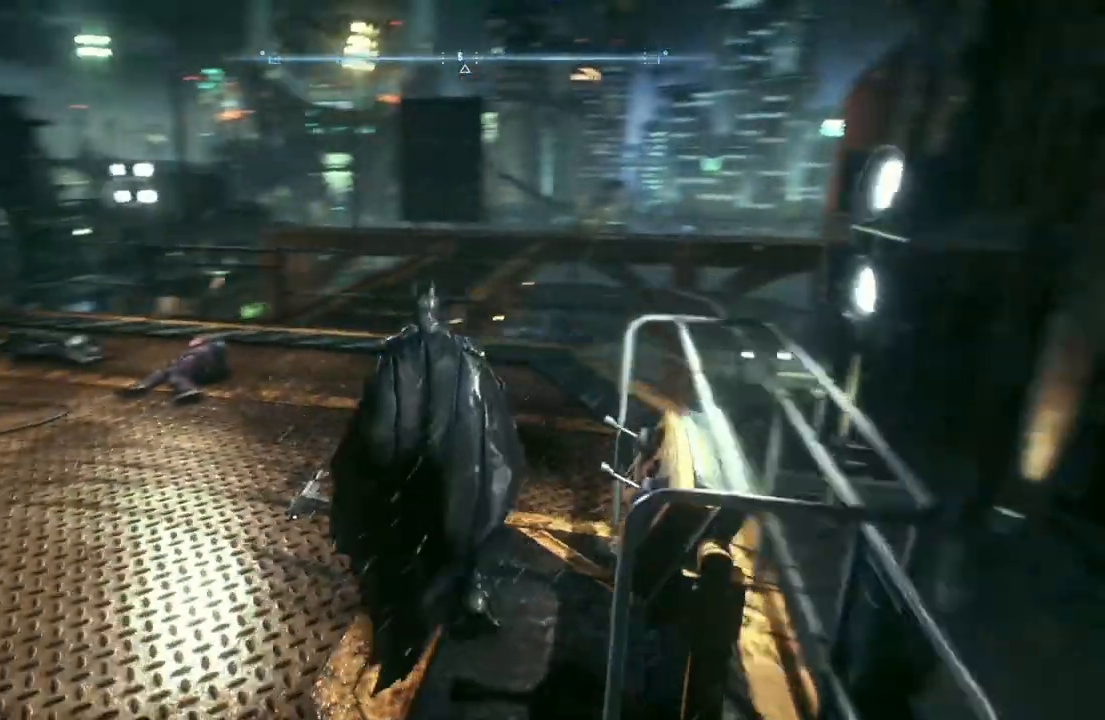
{"buttons": ["A"], "left_stick": "up-right", "right_stick": "center", "events": [[117, "A", "down"], [267, "left_stick", "up-right"]]}
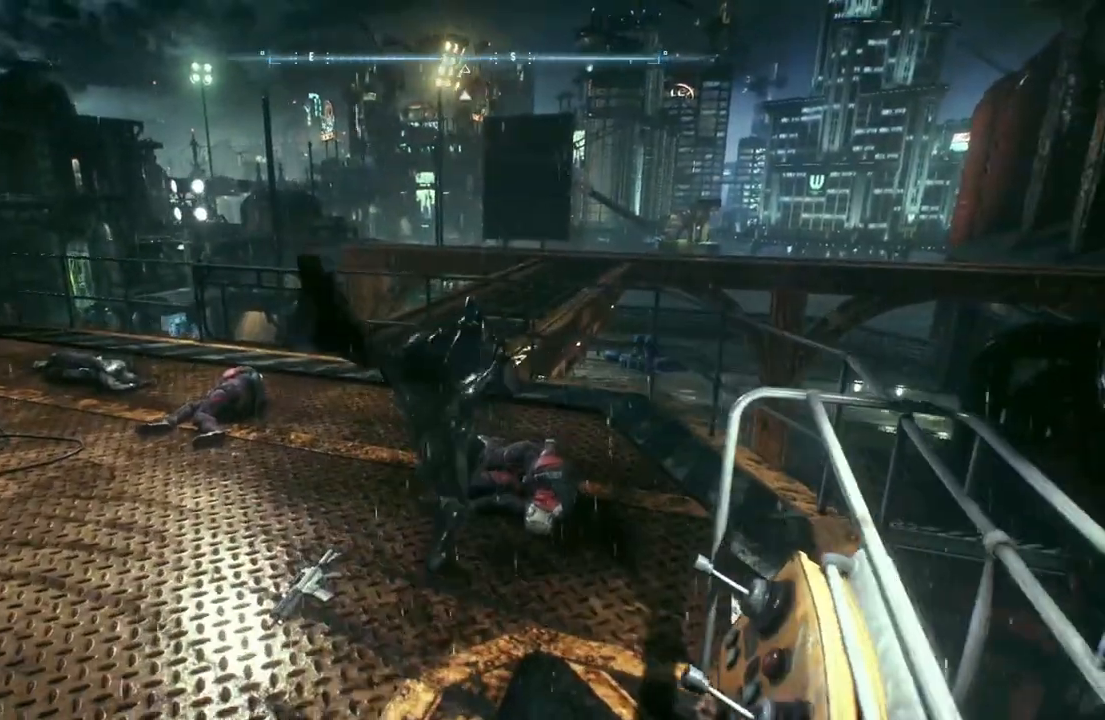
{"buttons": ["A"], "left_stick": "up-right", "right_stick": "down-right", "events": [[250, "right_stick", "down-right"]]}
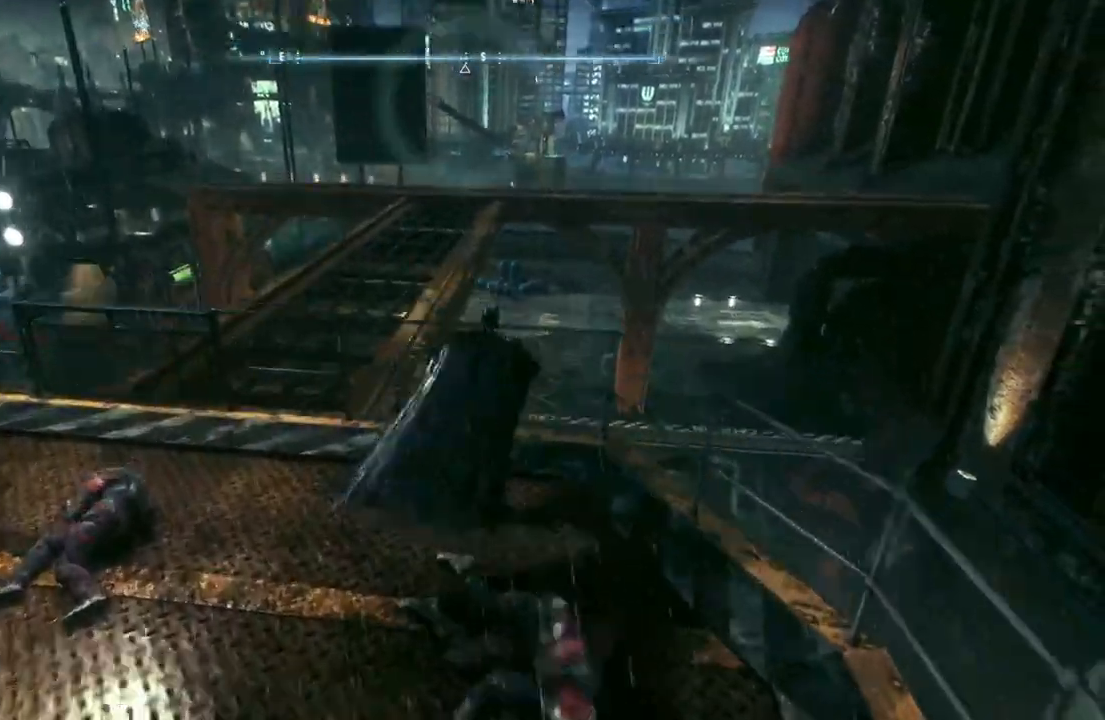
{"buttons": ["A"], "left_stick": "up", "right_stick": "center", "events": [[17, "left_stick", "up"], [233, "right_stick", "center"]]}
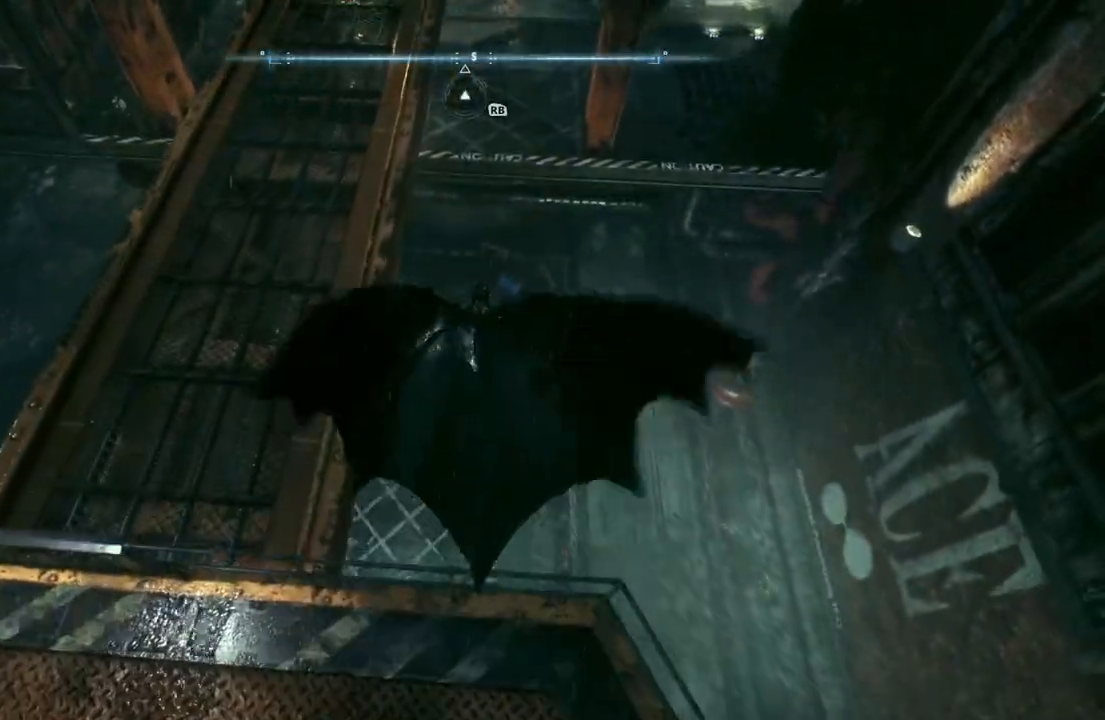
{"buttons": ["R2"], "left_stick": "up-left", "right_stick": "left", "events": [[50, "R2", "down"], [67, "A", "up"], [300, "right_stick", "left"], [417, "left_stick", "up-left"]]}
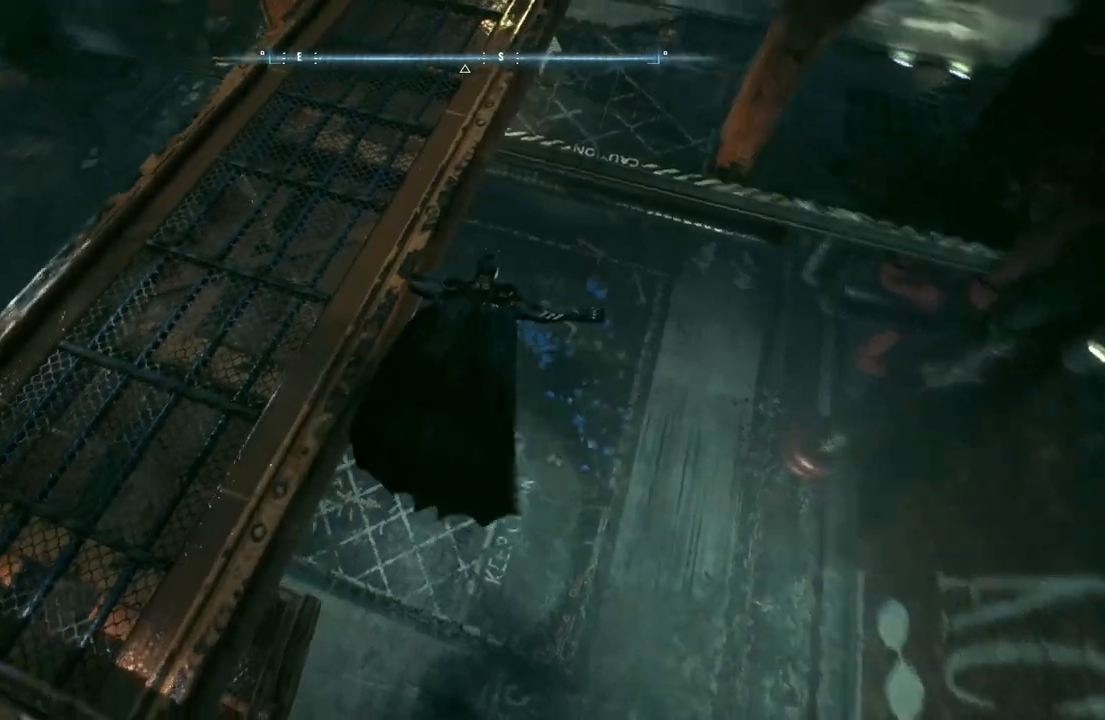
{"buttons": [], "left_stick": "up", "right_stick": "center", "events": [[183, "right_stick", "up-left"], [300, "right_stick", "up"], [333, "R2", "up"], [383, "left_stick", "up"], [467, "right_stick", "center"]]}
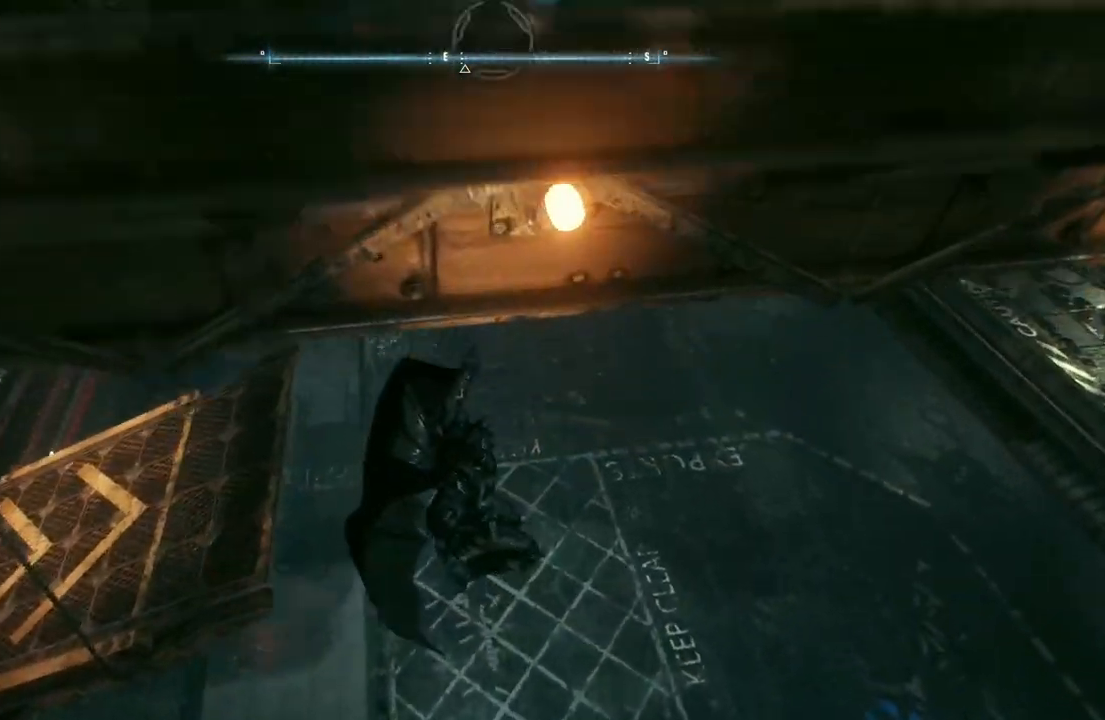
{"buttons": [], "left_stick": "up", "right_stick": "center", "events": [[50, "L1", "down"], [200, "L1", "up"]]}
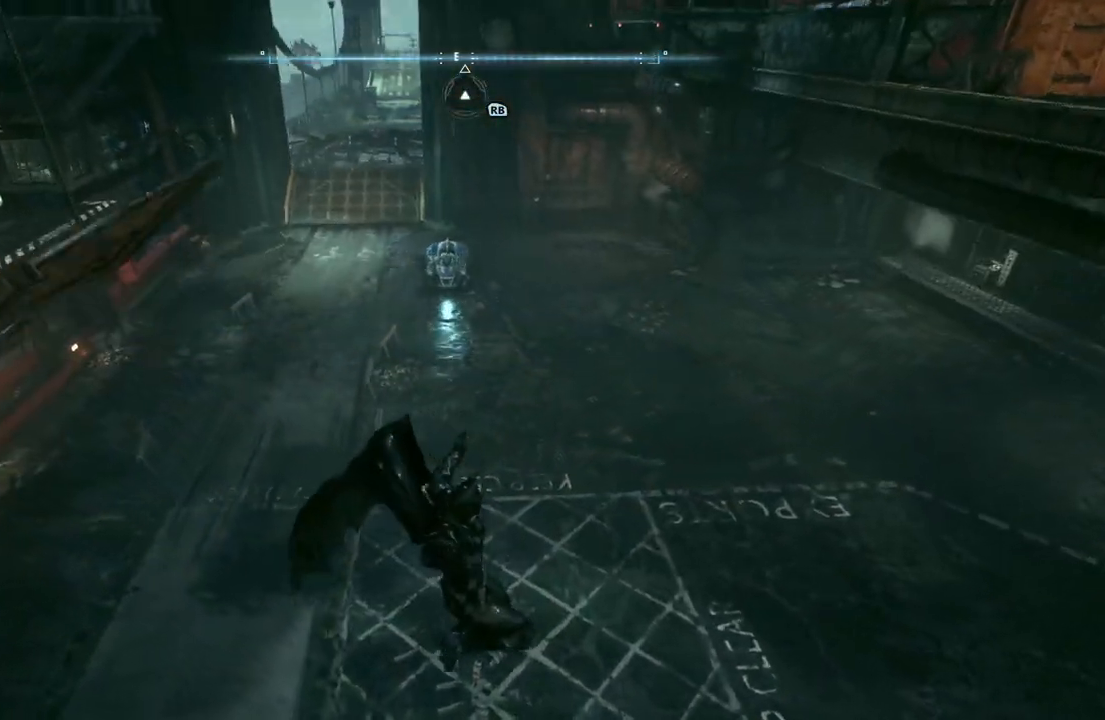
{"buttons": [], "left_stick": "center", "right_stick": "center", "events": [[33, "left_stick", "center"]]}
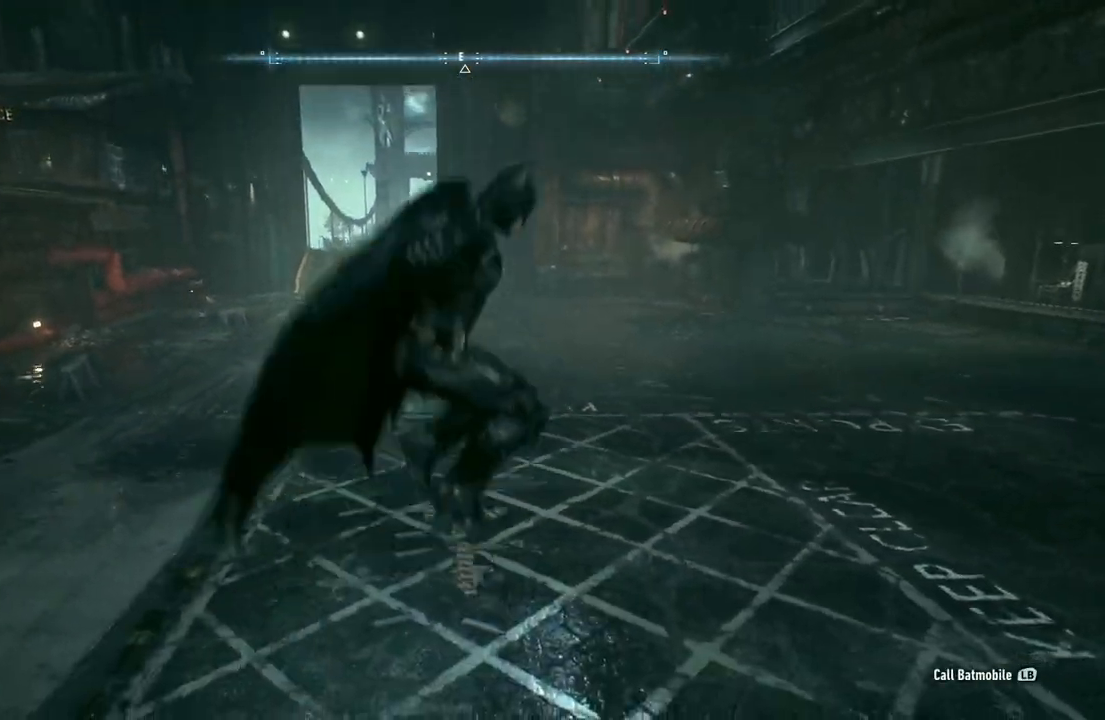
{"buttons": [], "left_stick": "center", "right_stick": "left", "events": [[300, "right_stick", "left"]]}